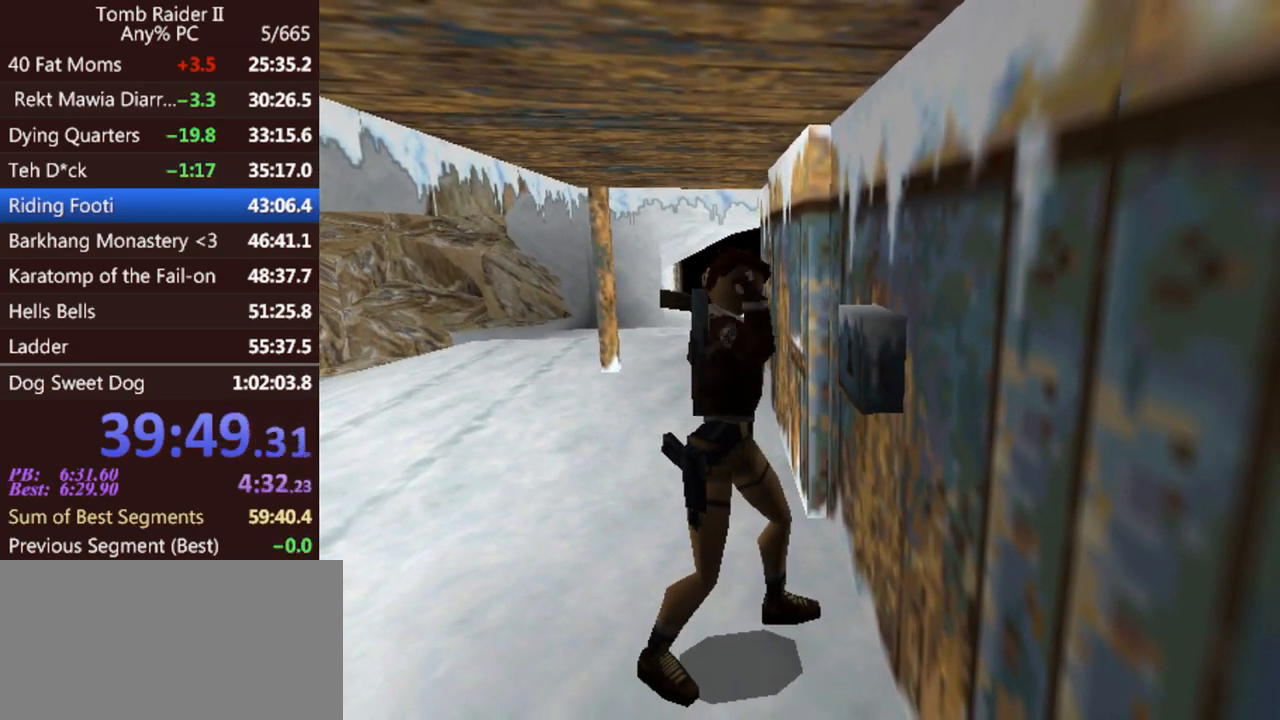
Gameplay with keyboard; each line is a JSON object with the keys held at the frame after it. "events" lists presses ("down") and releases ("up") of "0", "1", "2", "3", "4", "5", "6", "7", "8", "9", "act", "crouch", "dash", "down", "flare", "gun", "inv", "jump", "left", "look", "right", "roll", "sl", "sr", "up" and "walk" between this image and that frame as [ms after this image, input, new state], when the widget could be followed in between. No other keys are recorded. Mouse input is not recorded. Key names are as the overlay labels them; some are game actions (e.g. jump) rather than physical keys. Not read: other_keys.
{"keys": ["left"], "events": []}
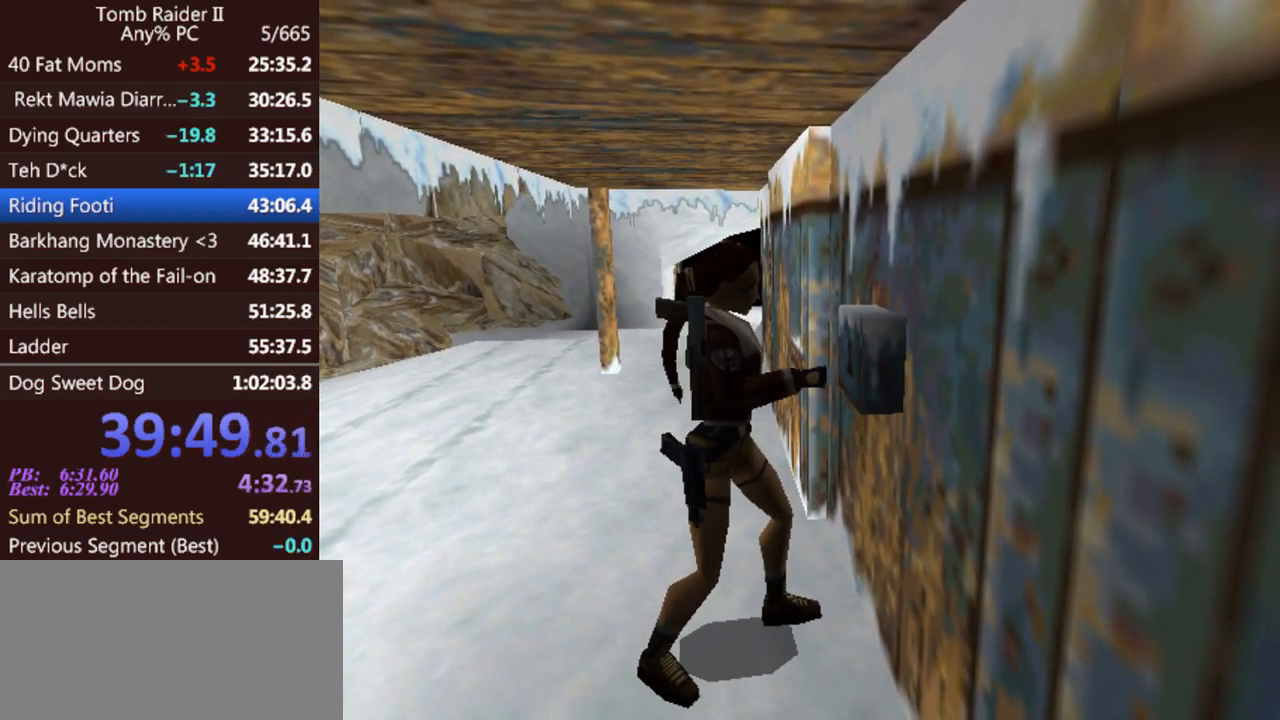
{"keys": ["left"], "events": []}
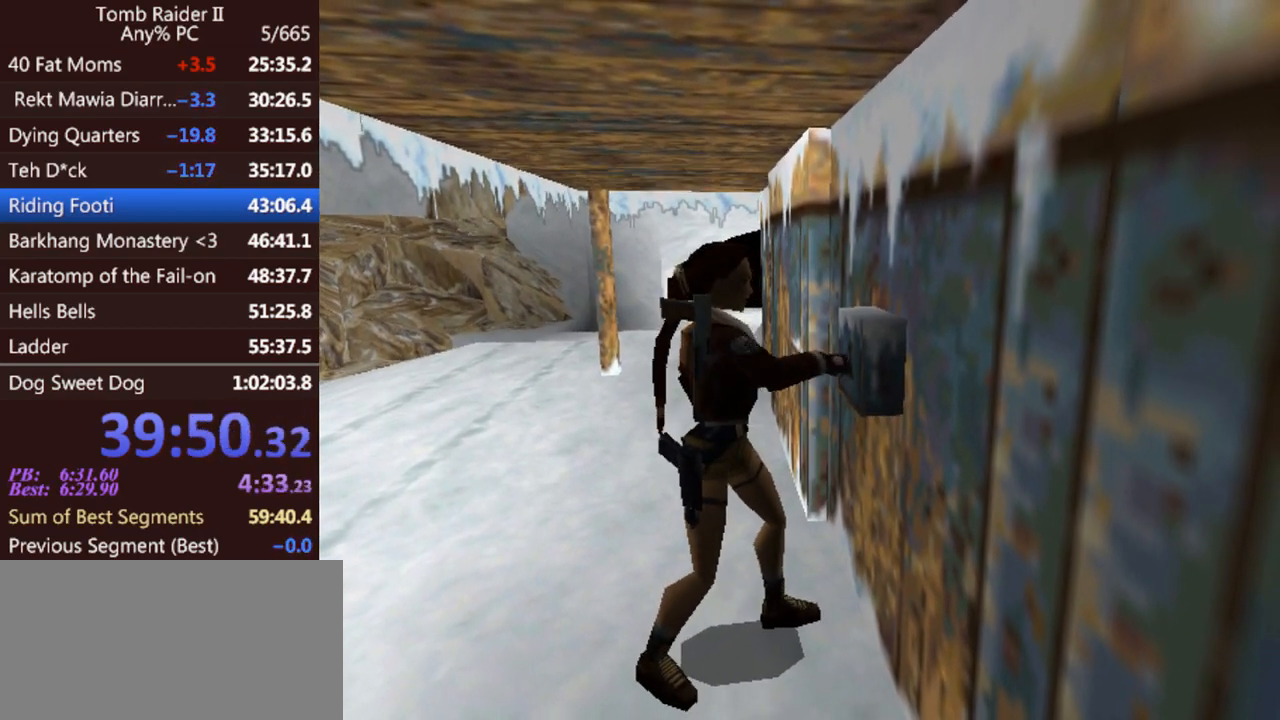
{"keys": ["left"], "events": []}
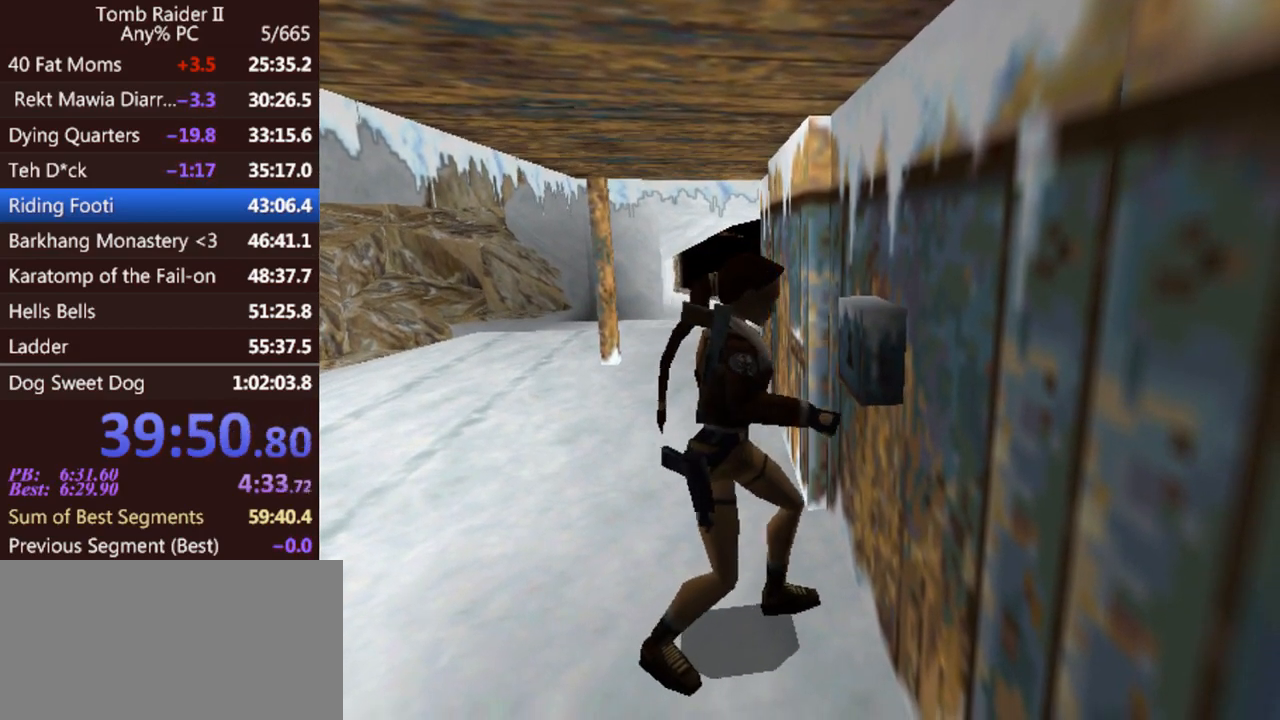
{"keys": ["gun", "left"], "events": [[33, "gun", "down"]]}
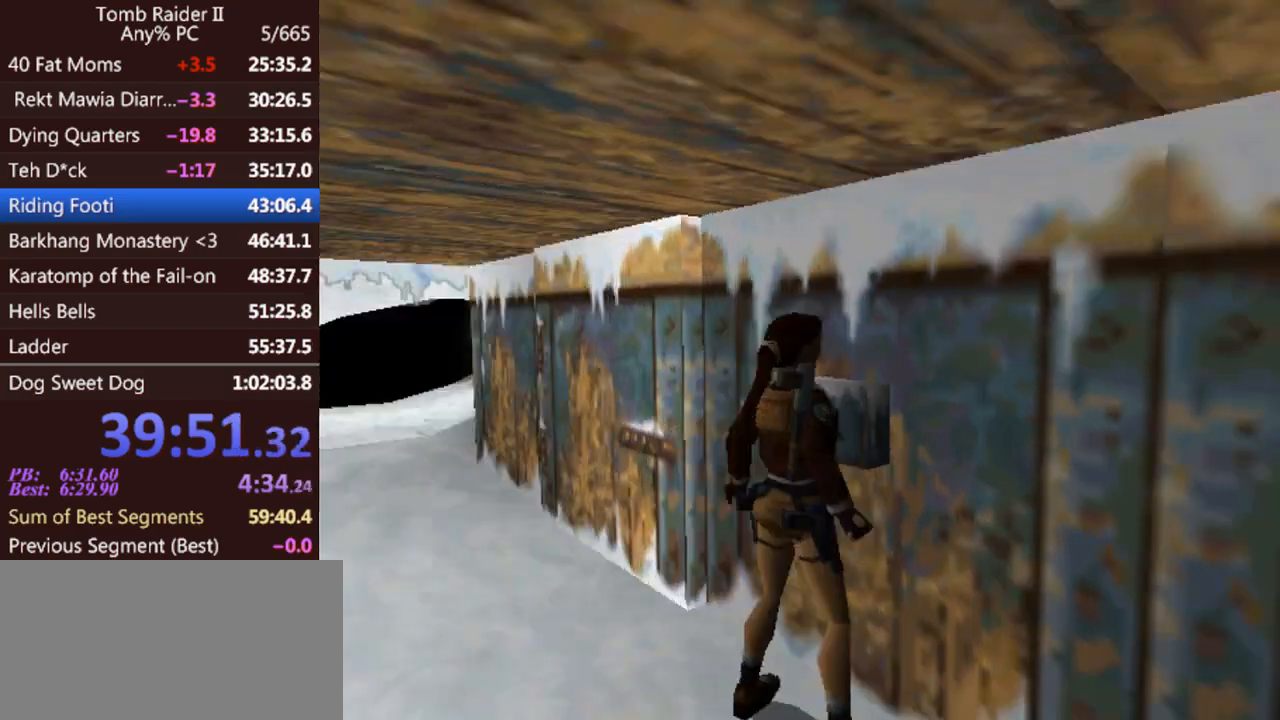
{"keys": ["left"], "events": [[167, "gun", "up"]]}
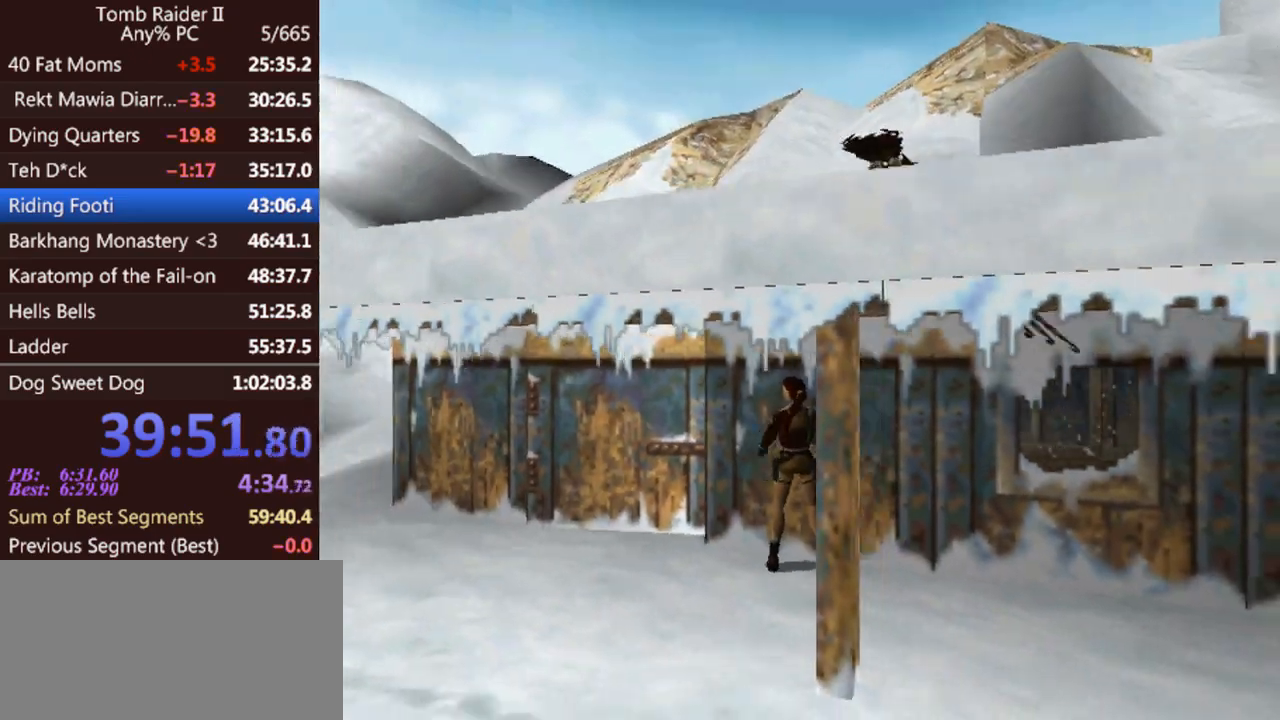
{"keys": ["up"], "events": [[133, "up", "down"], [433, "left", "up"]]}
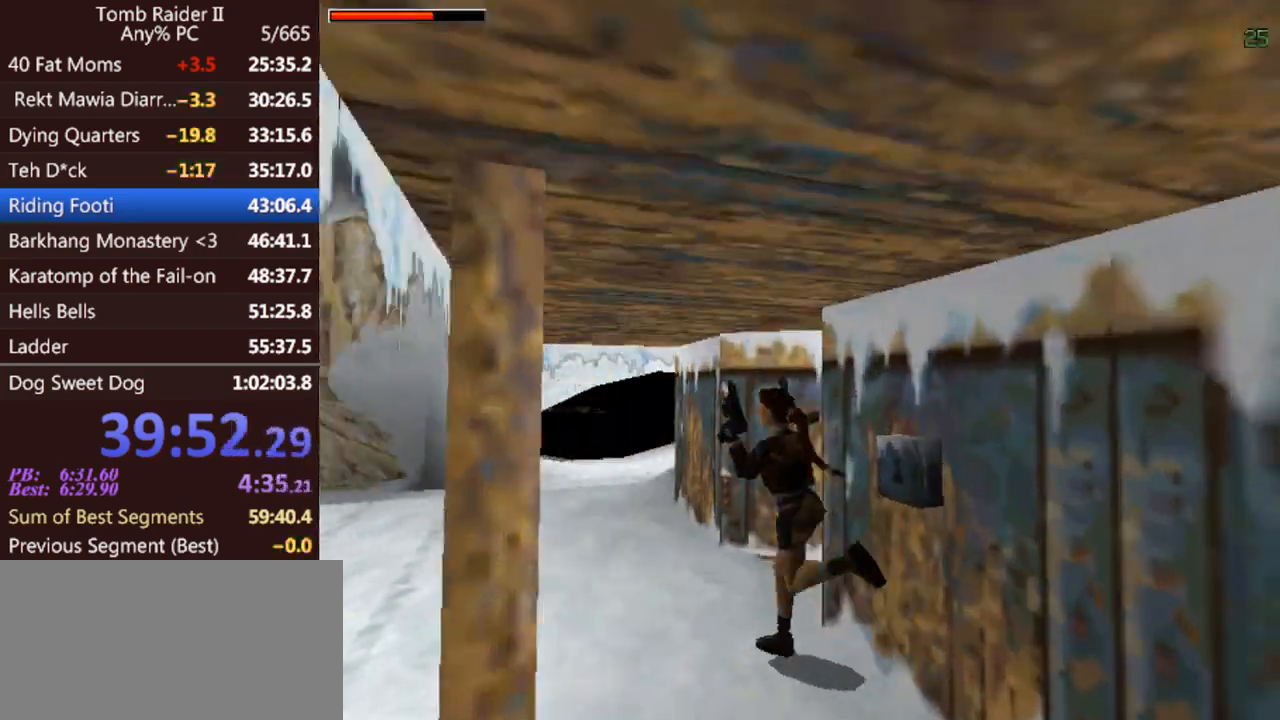
{"keys": ["act", "up"], "events": [[367, "act", "down"]]}
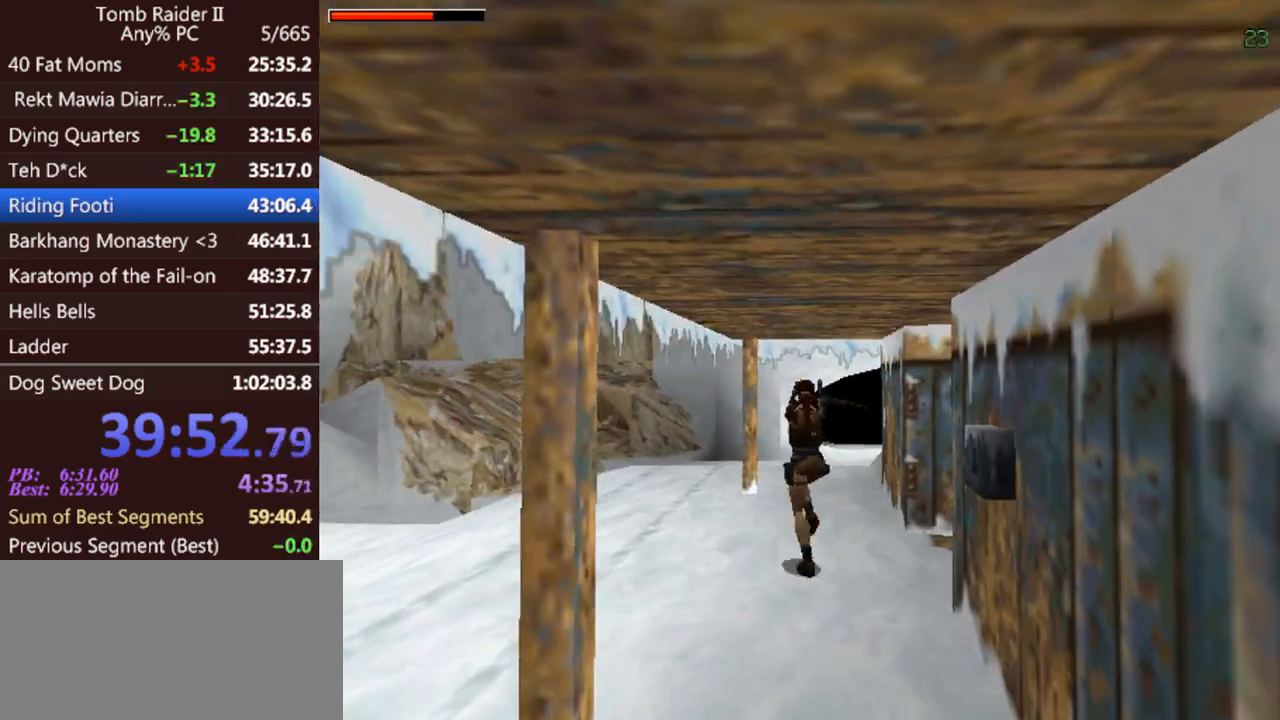
{"keys": ["act"], "events": [[167, "up", "up"]]}
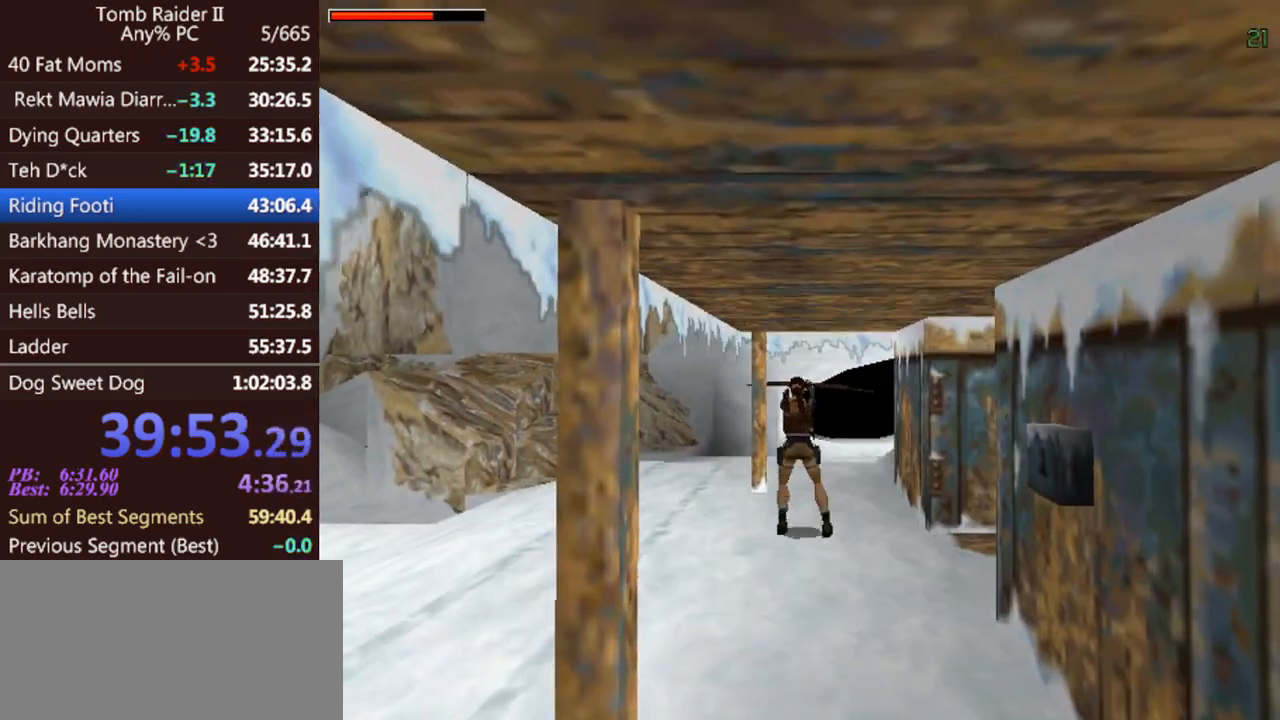
{"keys": ["act", "down"], "events": [[300, "down", "down"]]}
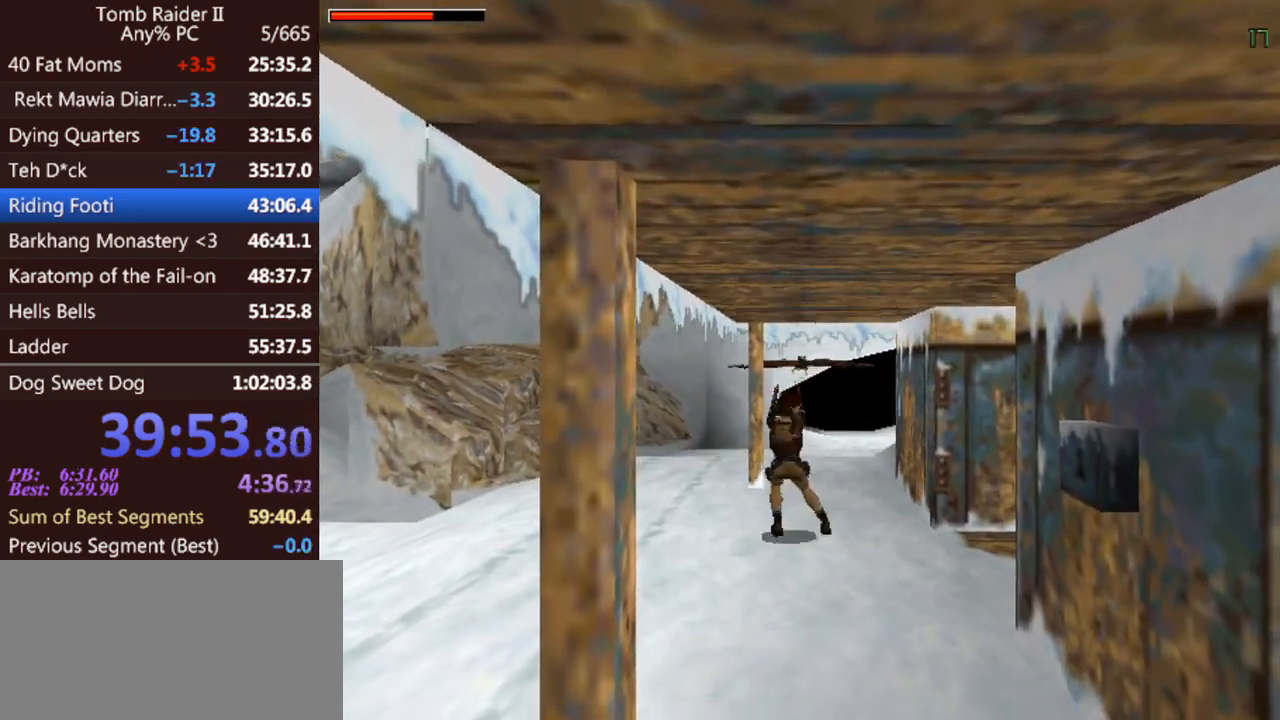
{"keys": ["act", "up"], "events": [[67, "down", "up"], [433, "up", "down"]]}
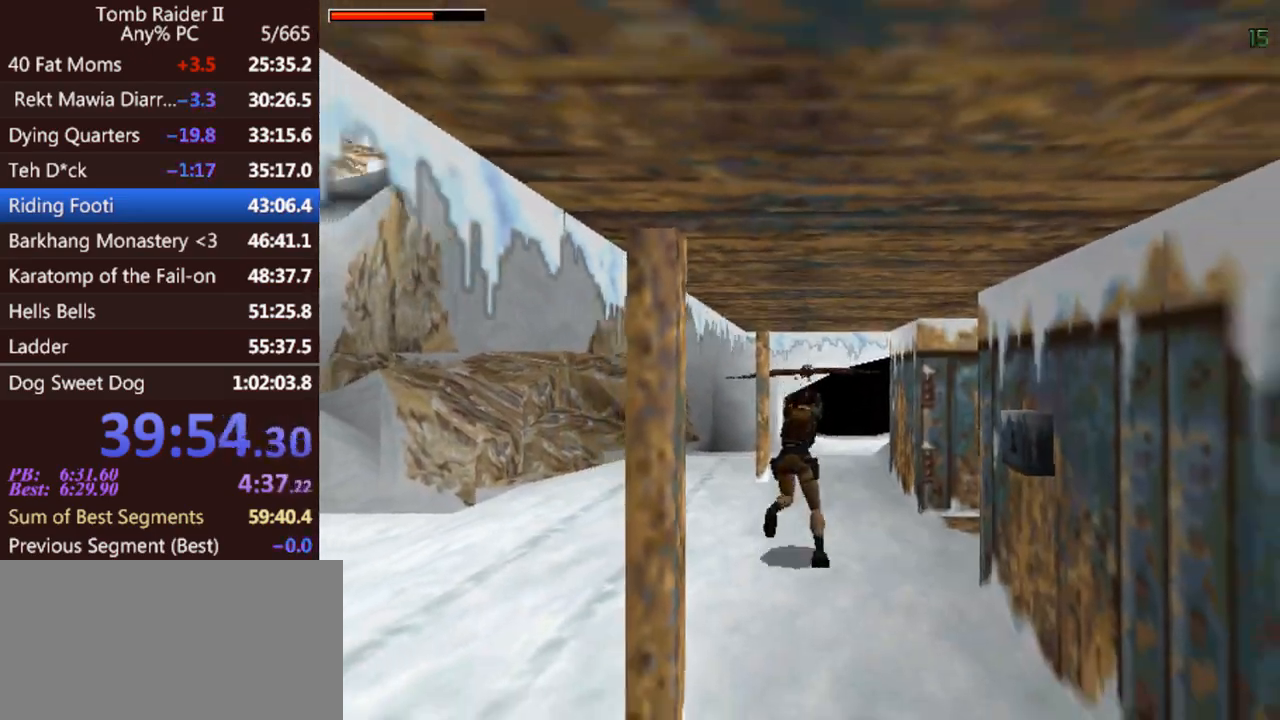
{"keys": ["act", "up"], "events": []}
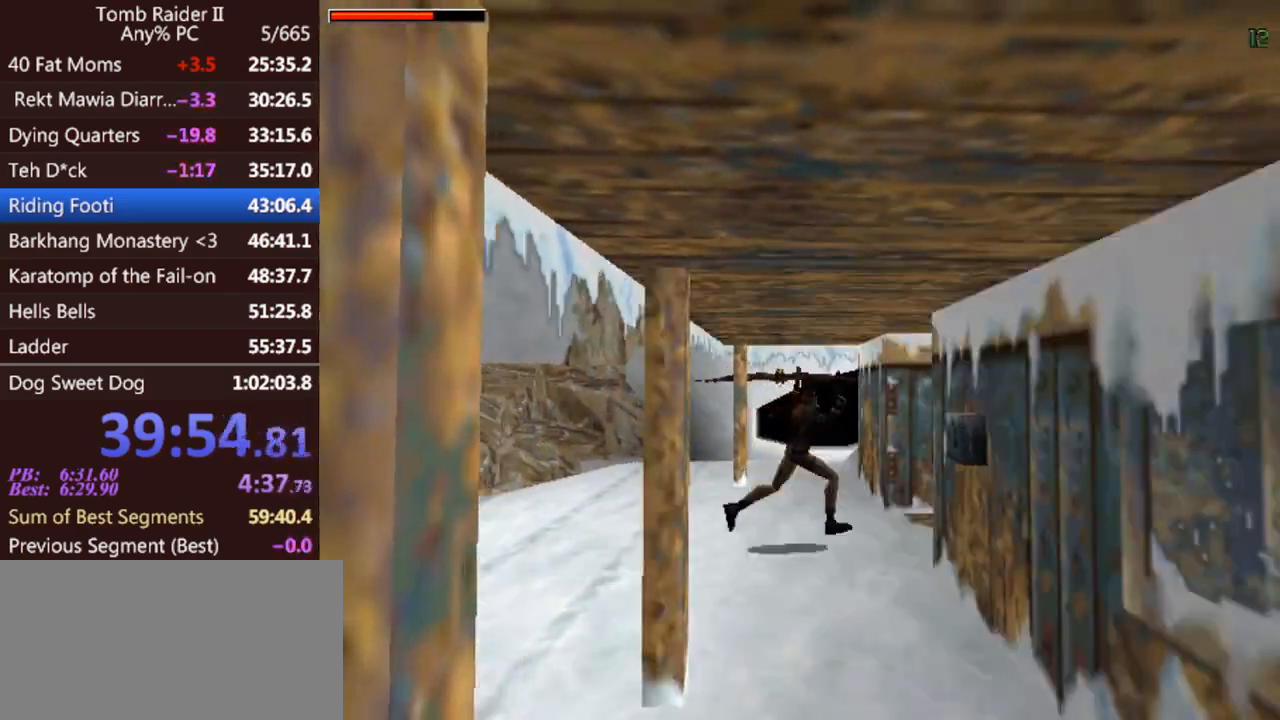
{"keys": ["act", "left", "up"], "events": [[267, "left", "down"]]}
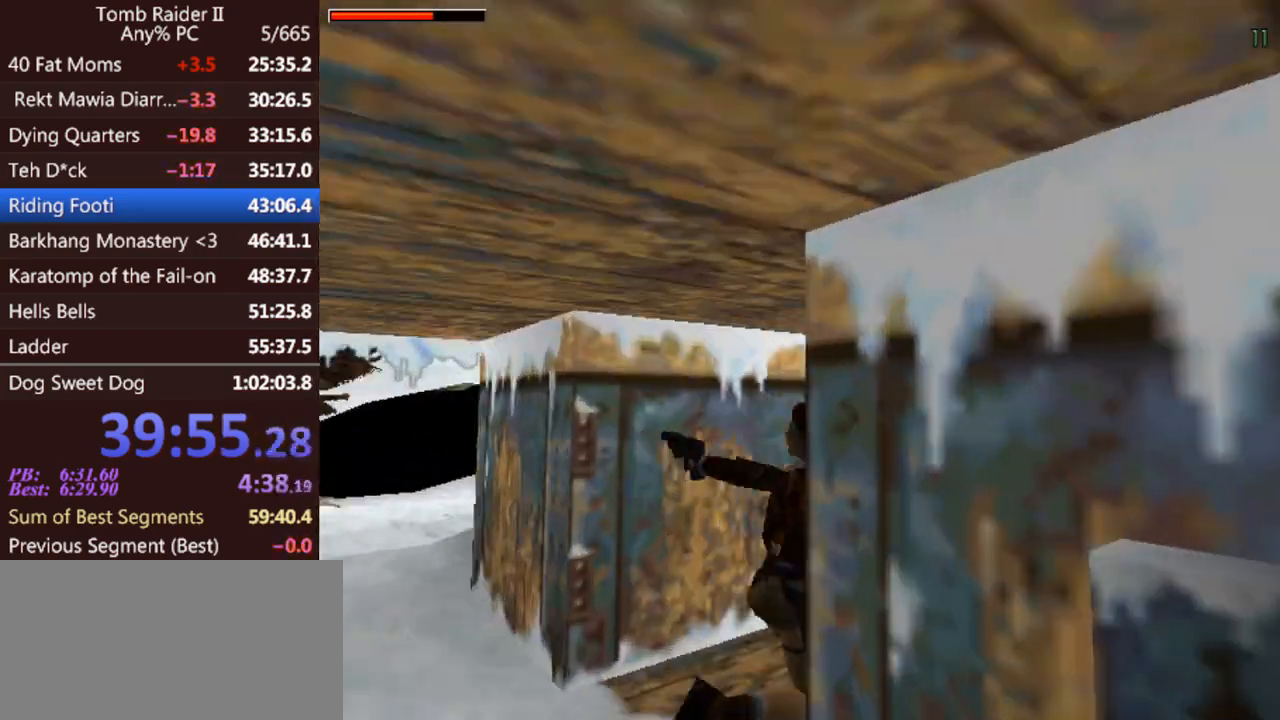
{"keys": ["left", "up"], "events": [[167, "act", "up"], [267, "gun", "down"], [367, "gun", "up"], [400, "left", "up"], [500, "left", "down"]]}
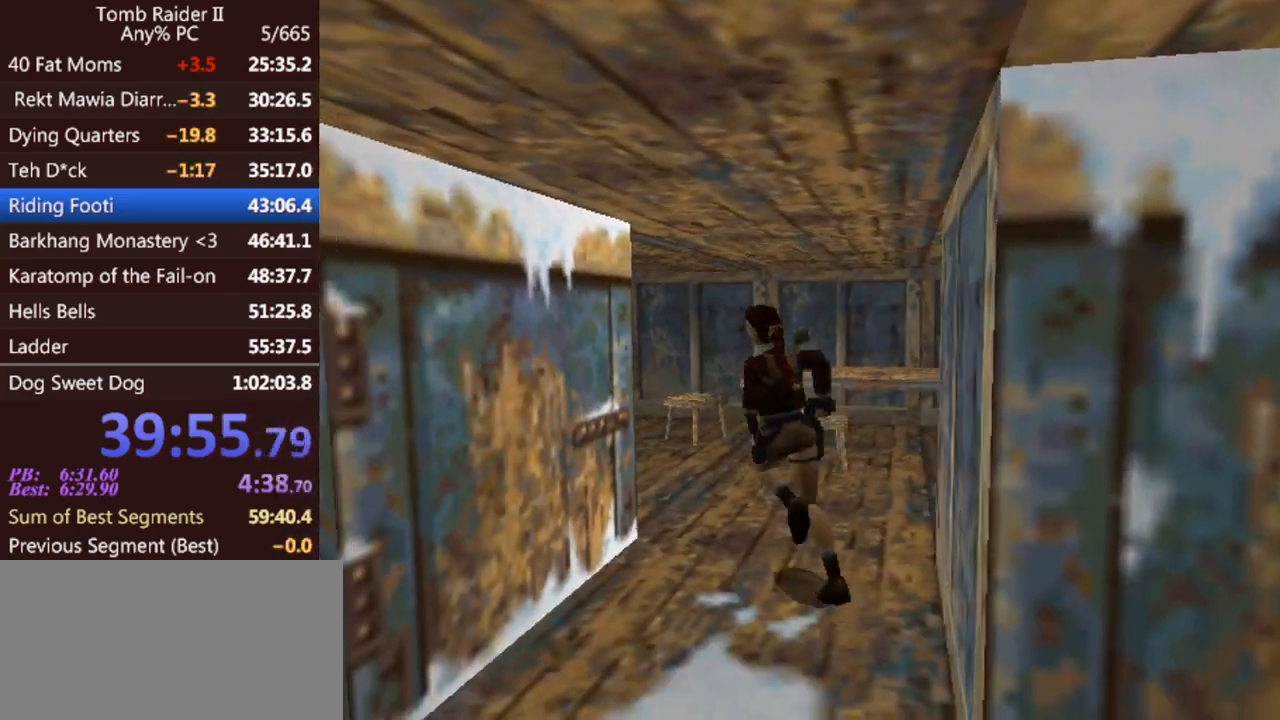
{"keys": ["up"], "events": [[300, "left", "up"]]}
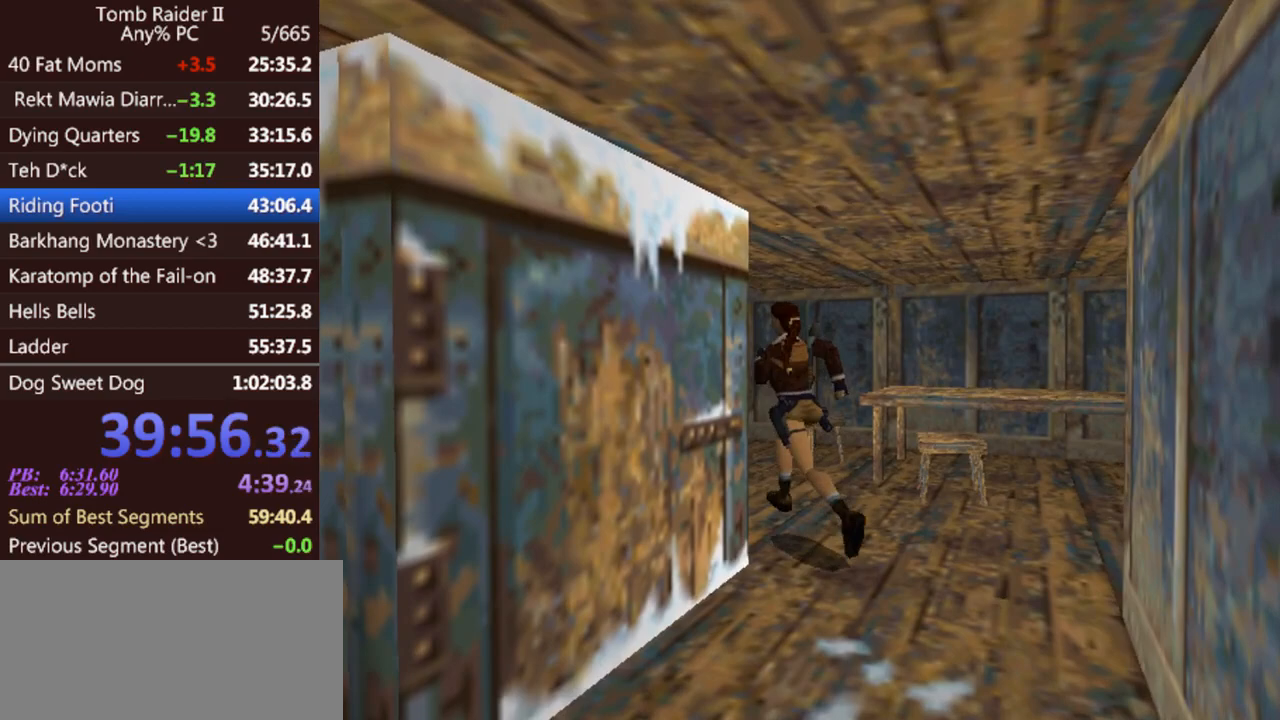
{"keys": ["up"], "events": []}
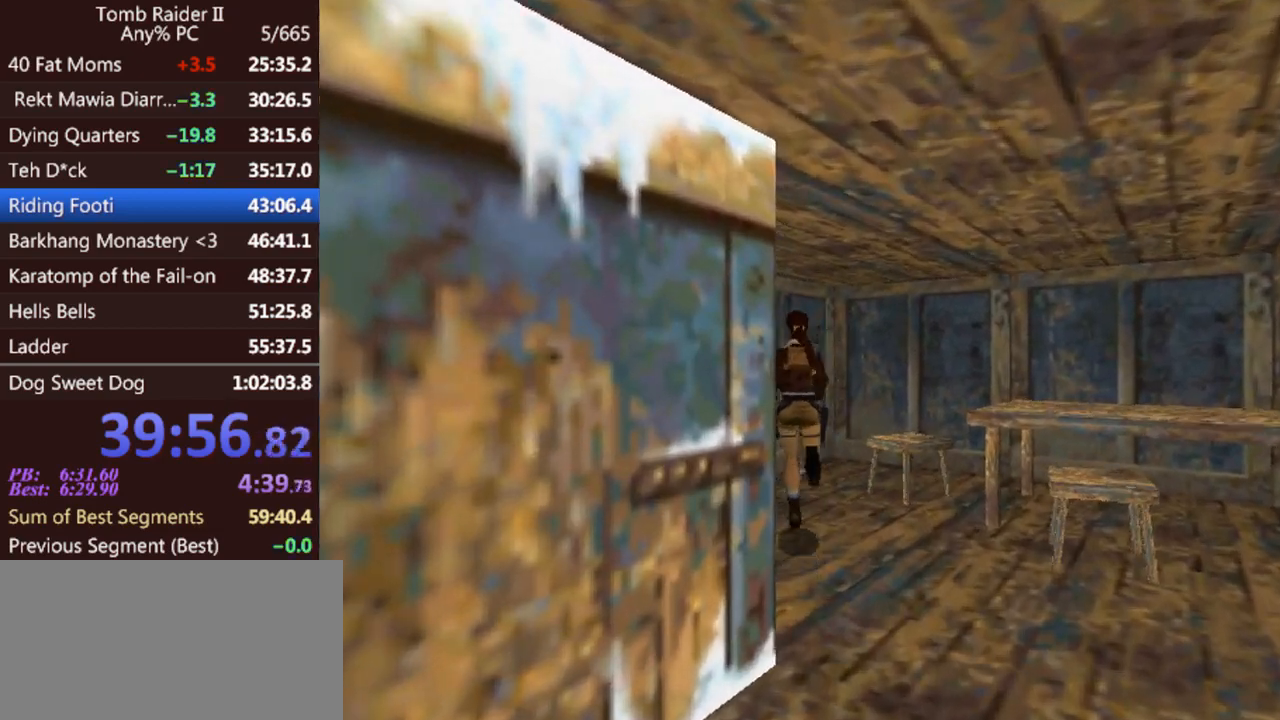
{"keys": ["act"], "events": [[133, "roll", "down"], [233, "up", "up"], [267, "roll", "up"], [400, "act", "down"]]}
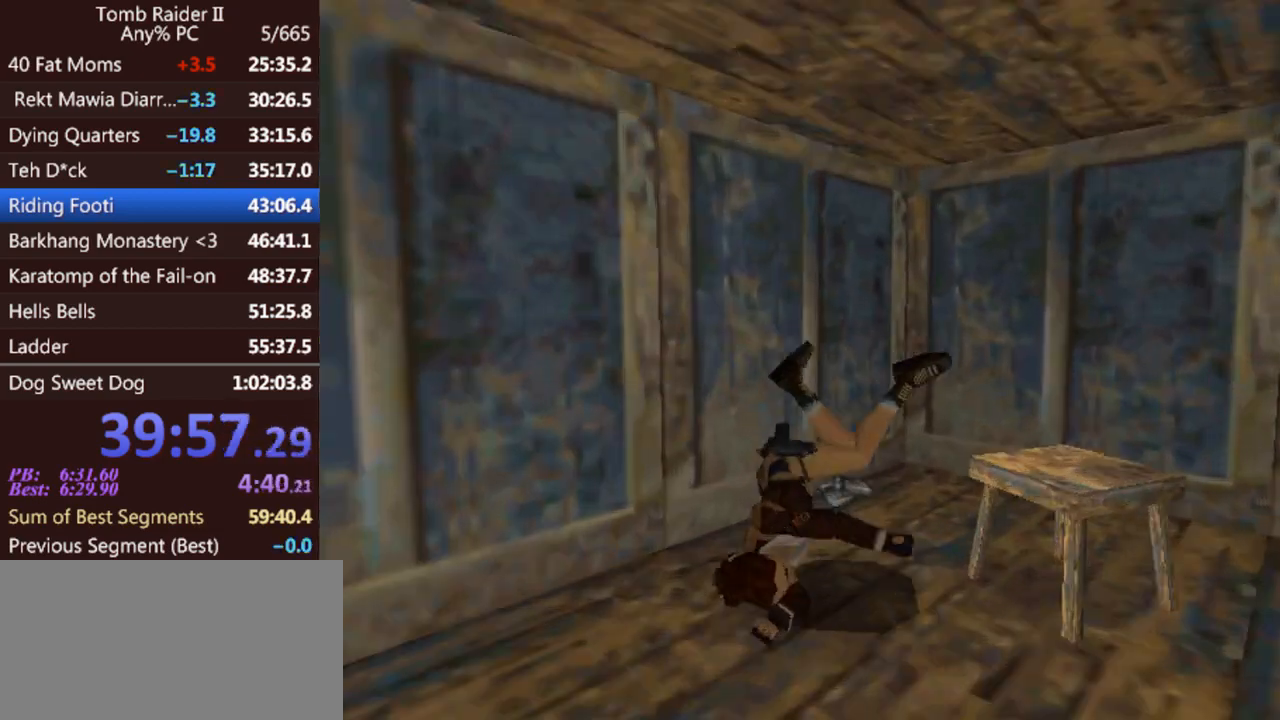
{"keys": ["act"], "events": []}
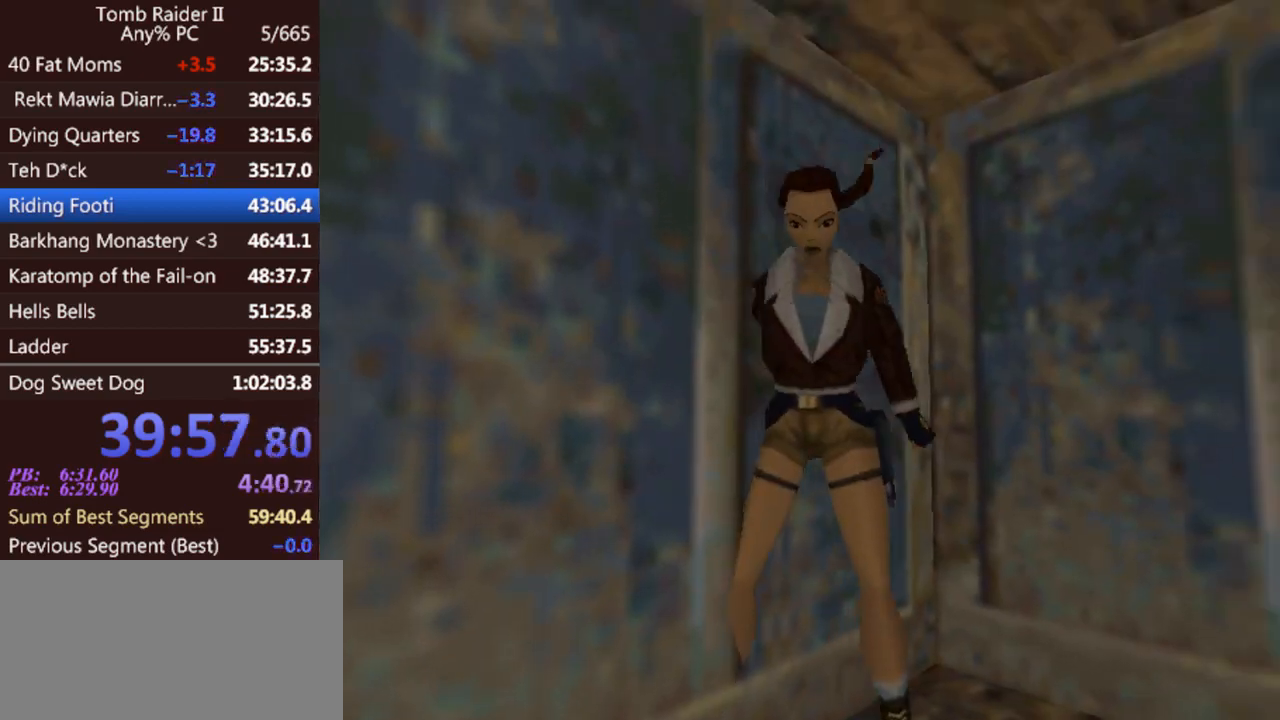
{"keys": ["up"], "events": [[100, "act", "up"], [200, "up", "down"]]}
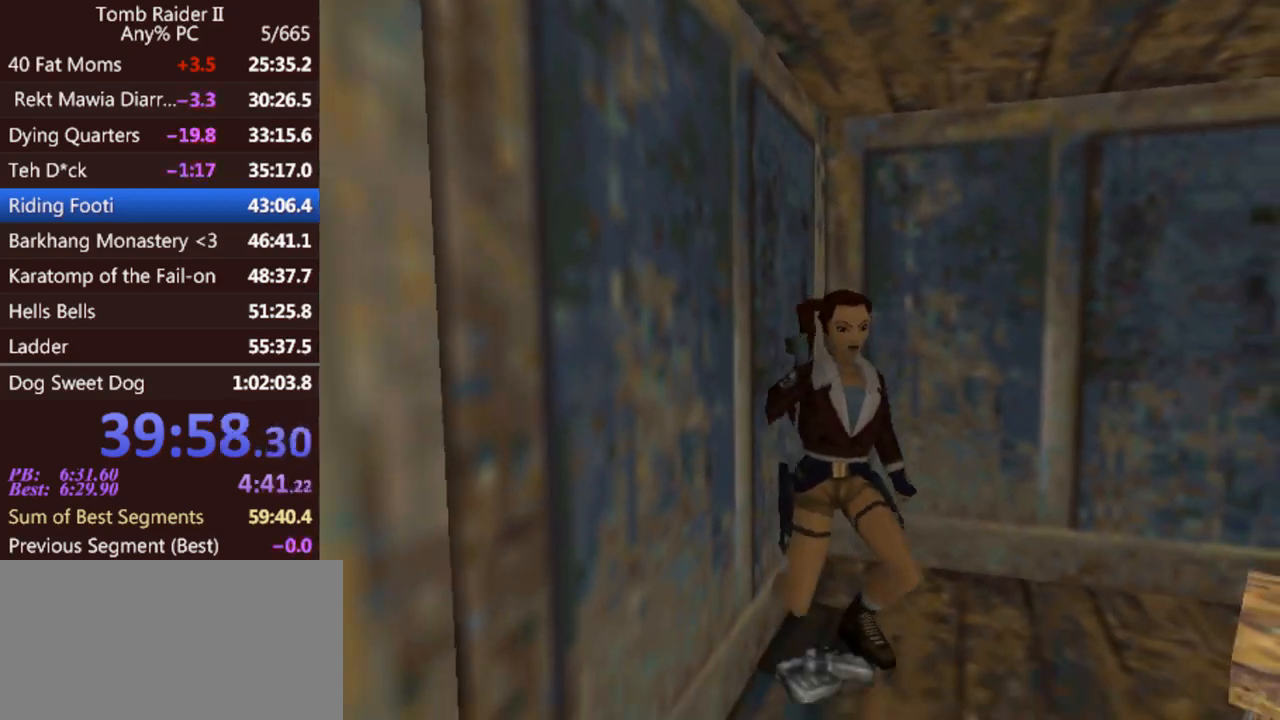
{"keys": ["up"], "events": []}
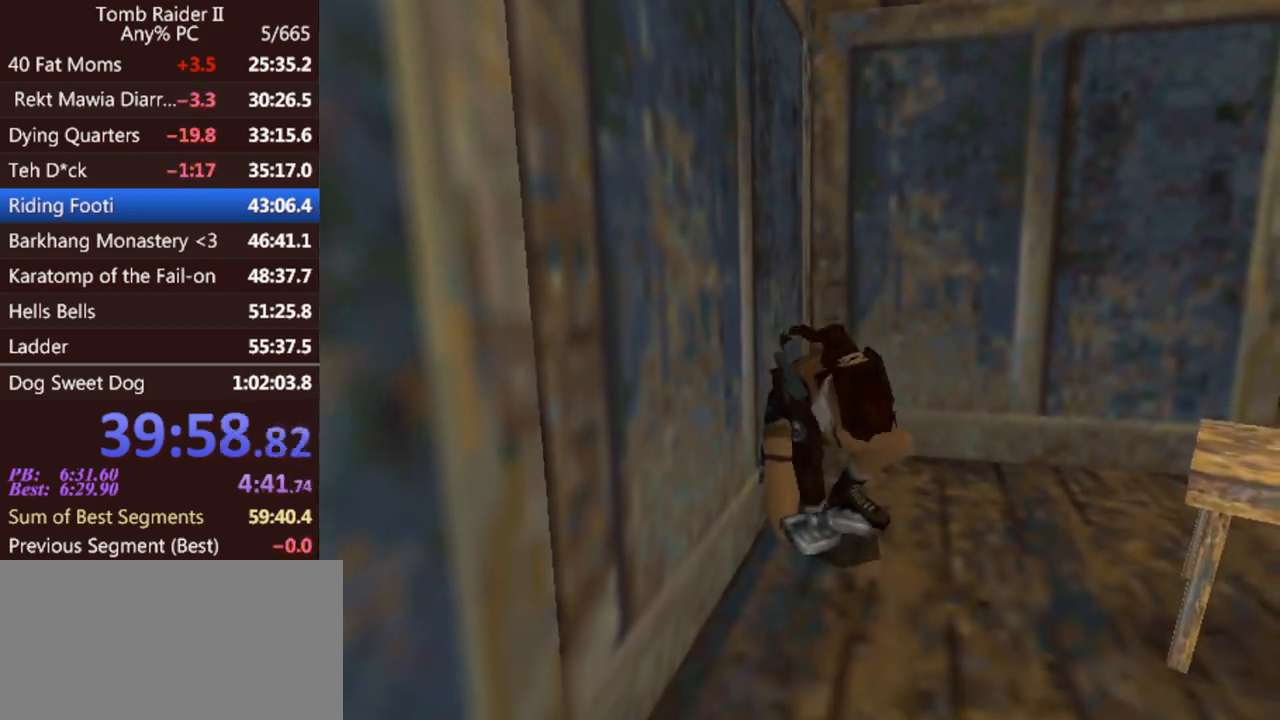
{"keys": ["up"], "events": []}
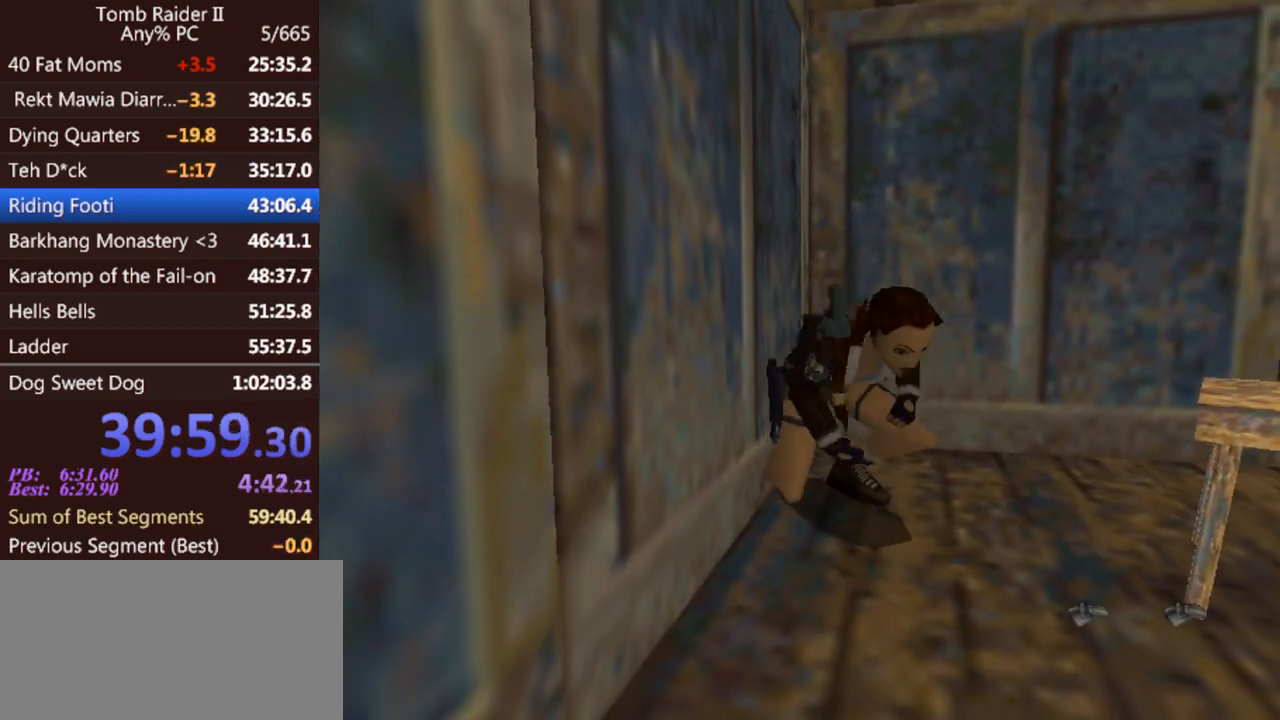
{"keys": ["gun", "up"], "events": [[500, "gun", "down"]]}
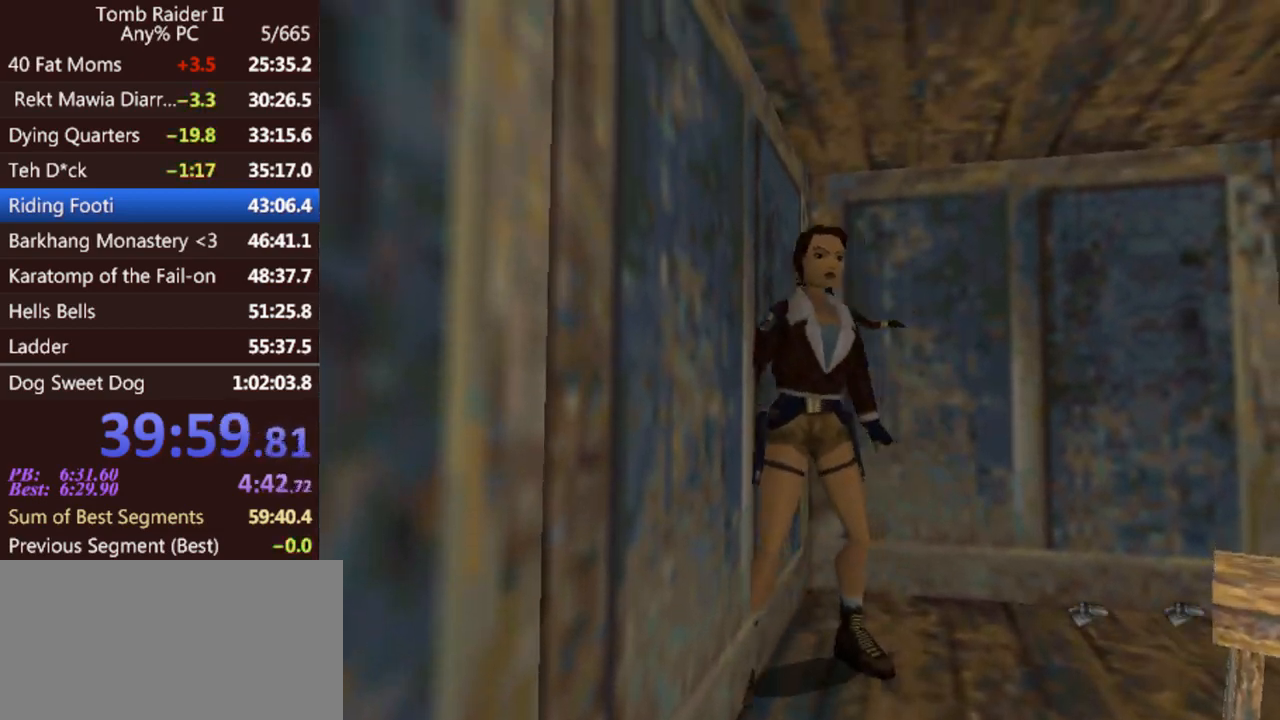
{"keys": ["up"], "events": [[167, "gun", "up"]]}
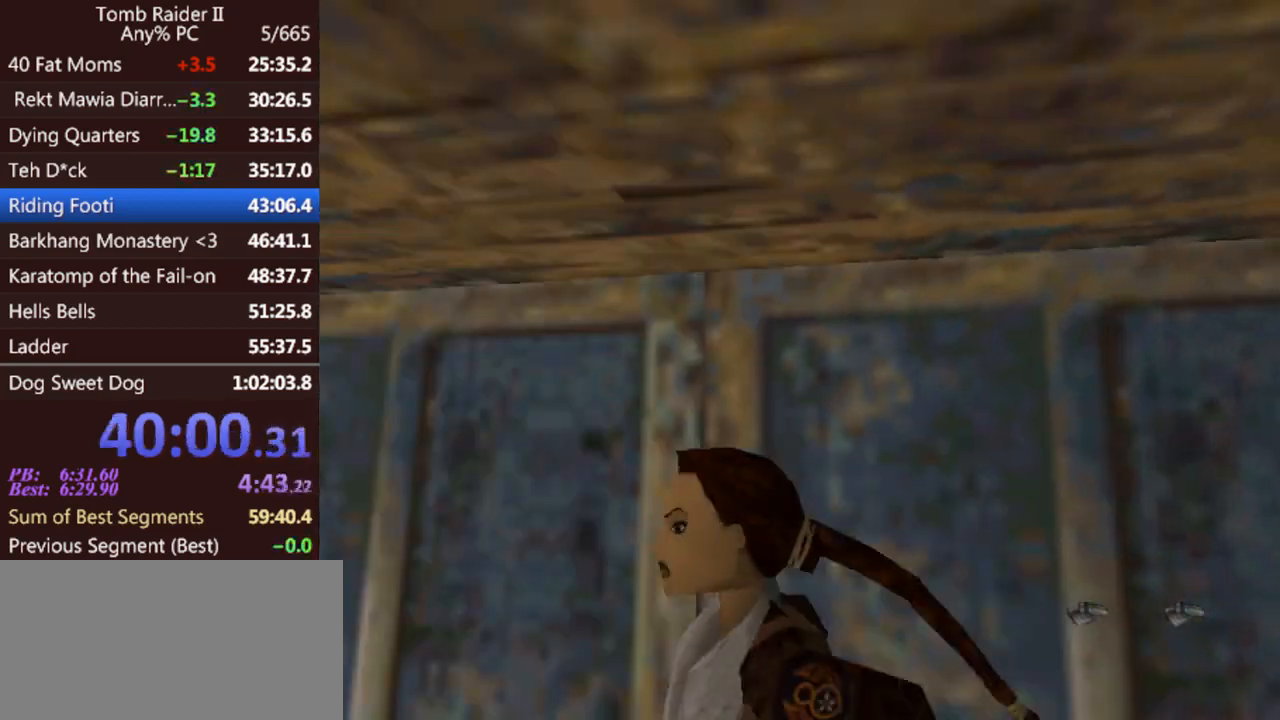
{"keys": ["left", "up"], "events": [[100, "left", "down"]]}
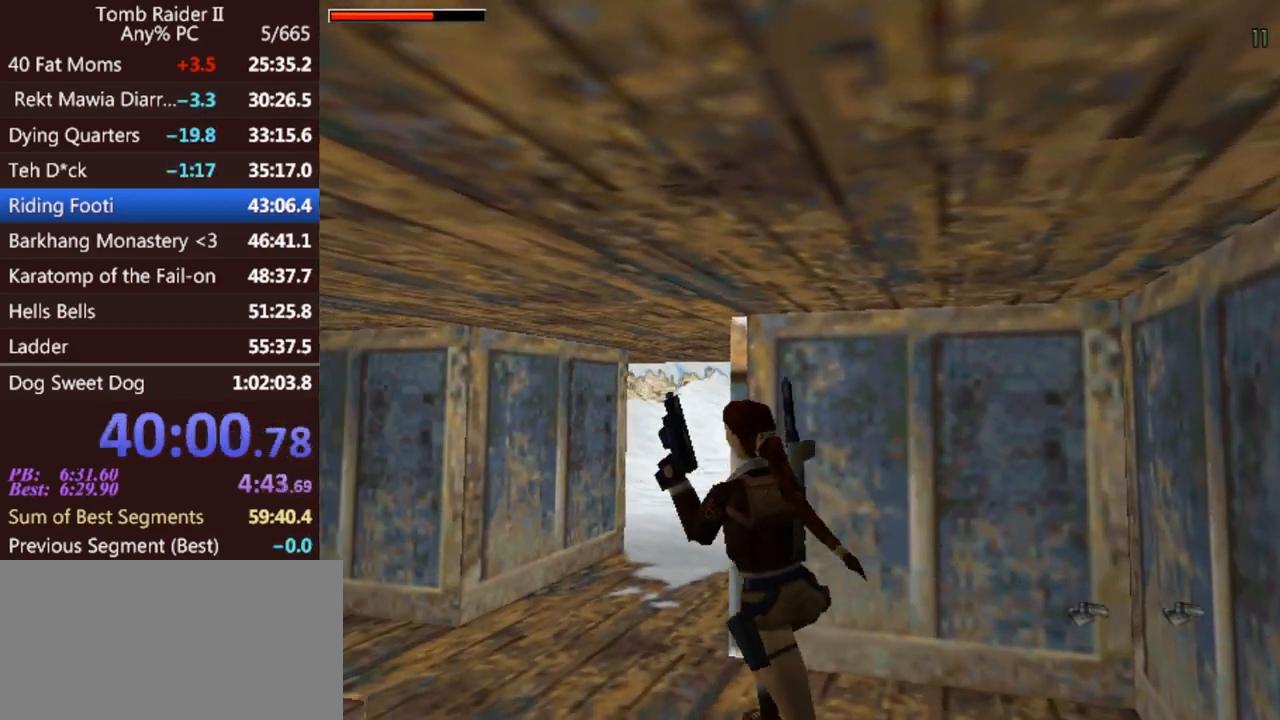
{"keys": ["jump", "left", "up"], "events": [[300, "jump", "down"]]}
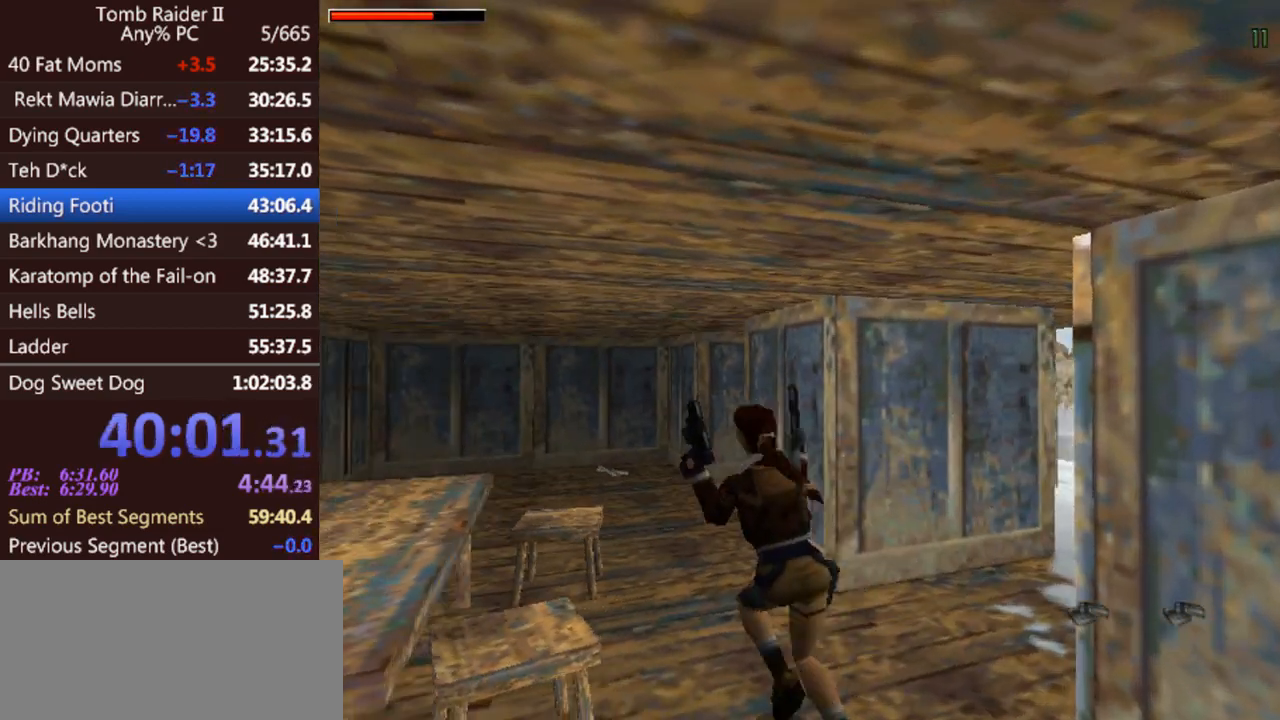
{"keys": ["up"], "events": [[67, "jump", "up"], [167, "left", "up"]]}
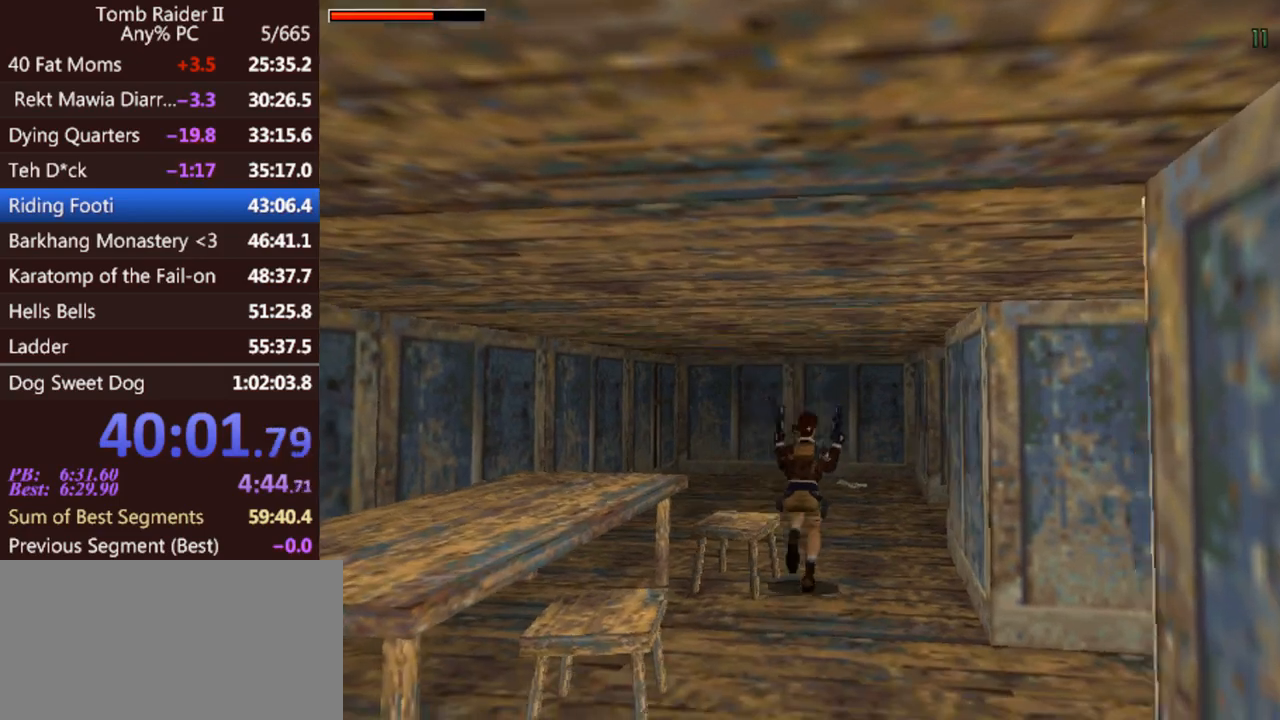
{"keys": ["left", "up"], "events": [[33, "left", "down"]]}
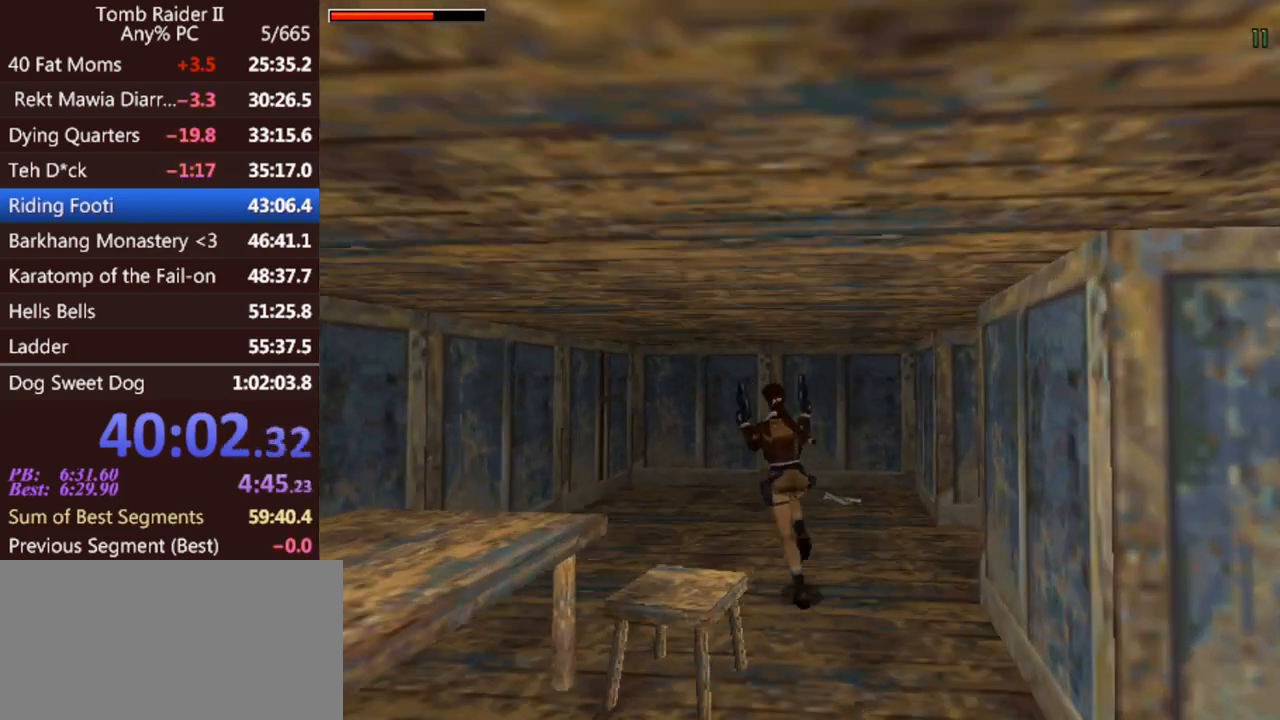
{"keys": ["up"], "events": [[67, "jump", "down"], [200, "gun", "down"], [300, "jump", "up"], [333, "gun", "up"], [433, "left", "up"]]}